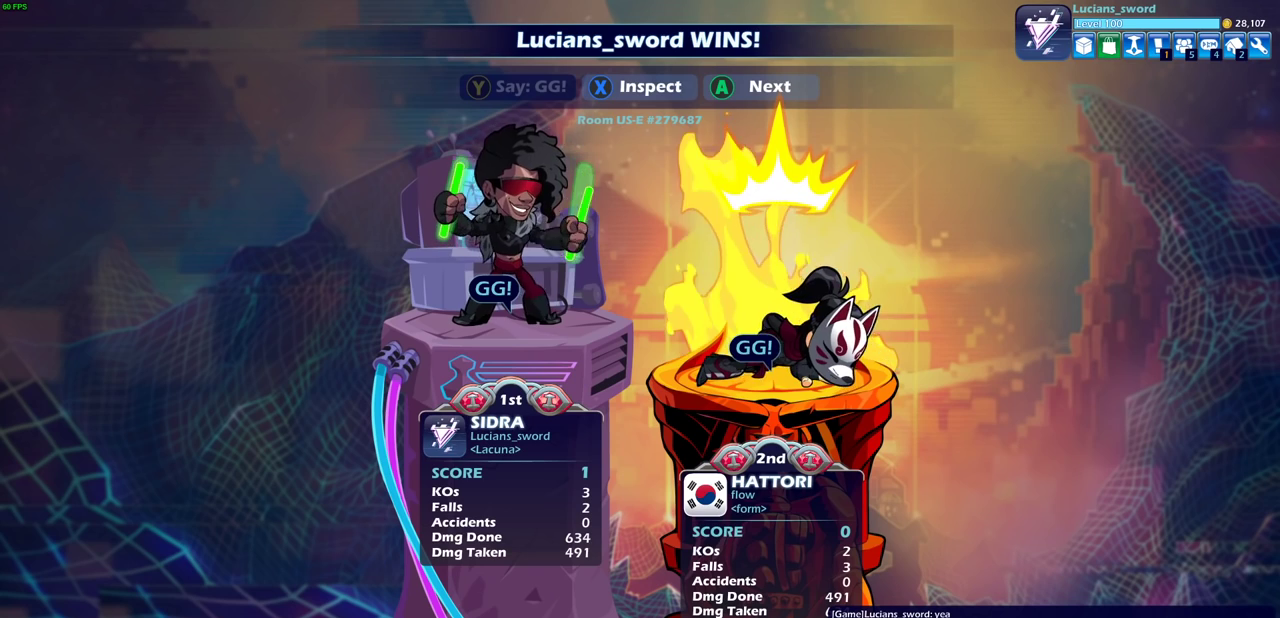
Gameplay with a controller (PlayStation layout); each line is a JSON object with the inputs held at the frame after it (dt_ms = milliseconds from this image to that frame). "events" lists button and stick changes between this image and that frame as [ms after this image, input, new state], when the widget could be followed in between. This document gives stick clicks only as held states, not as events.
{"dt_ms": 500, "buttons": [], "left_stick": "center", "right_stick": "center", "events": []}
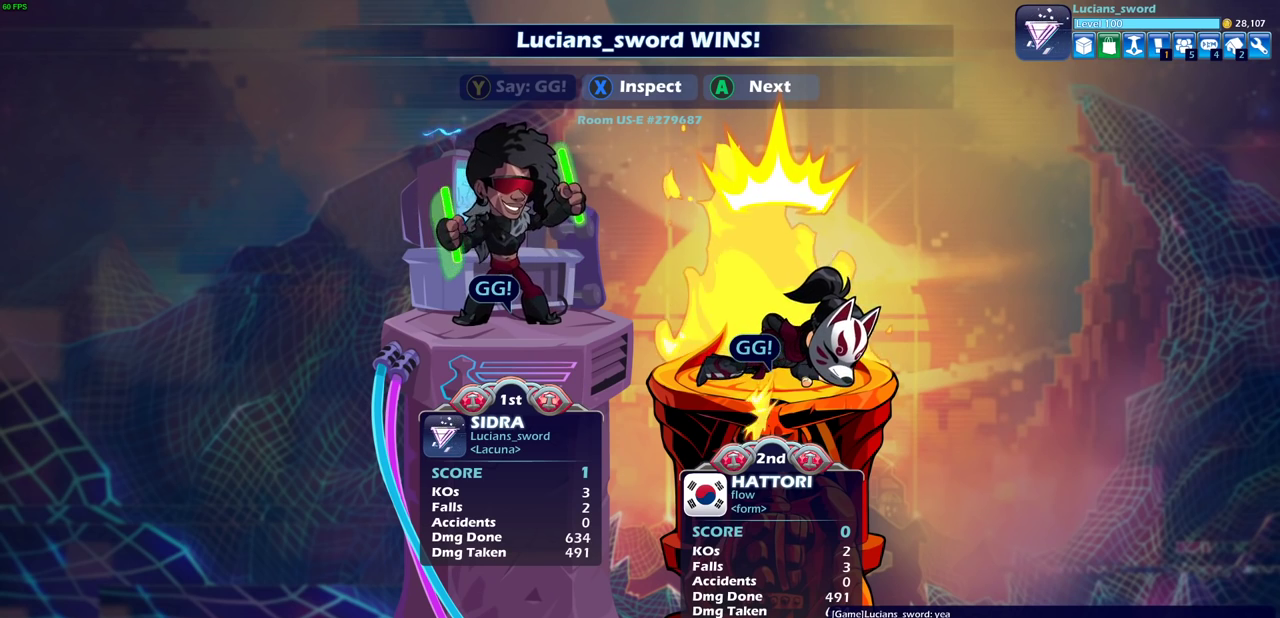
{"dt_ms": 500, "buttons": [], "left_stick": "center", "right_stick": "center", "events": []}
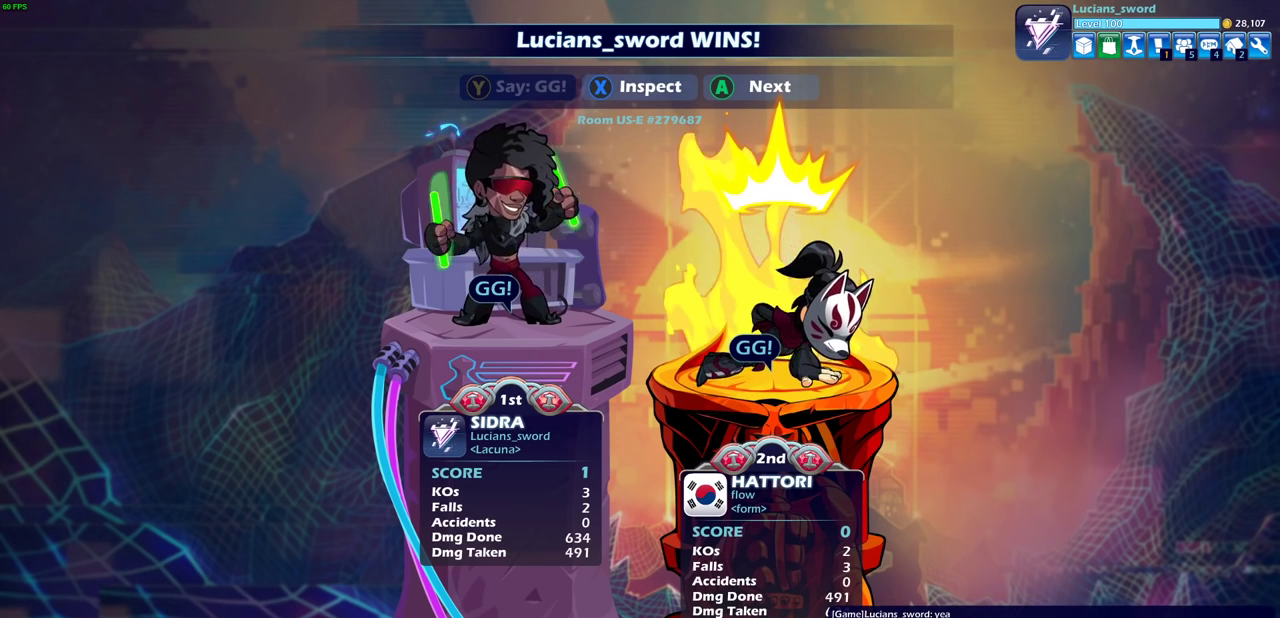
{"dt_ms": 700, "buttons": ["CROSS"], "left_stick": "center", "right_stick": "center", "events": [[100, "CROSS", "down"], [233, "CROSS", "up"], [700, "CROSS", "down"]]}
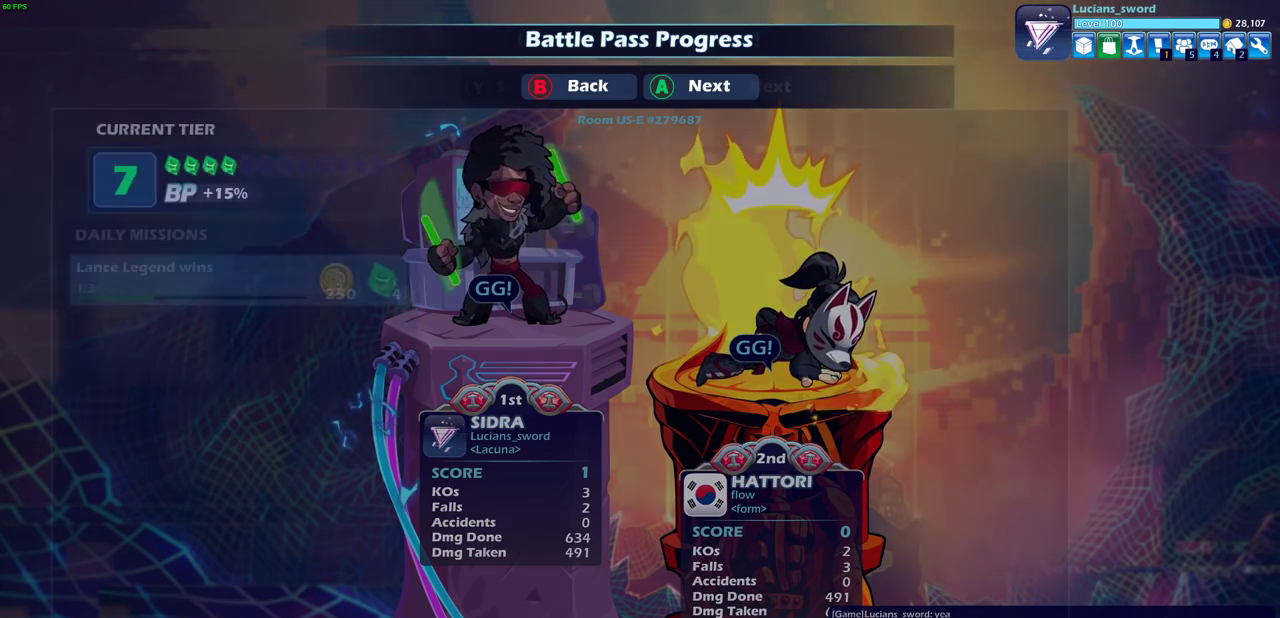
{"dt_ms": 300, "buttons": [], "left_stick": "center", "right_stick": "center", "events": [[217, "CROSS", "up"]]}